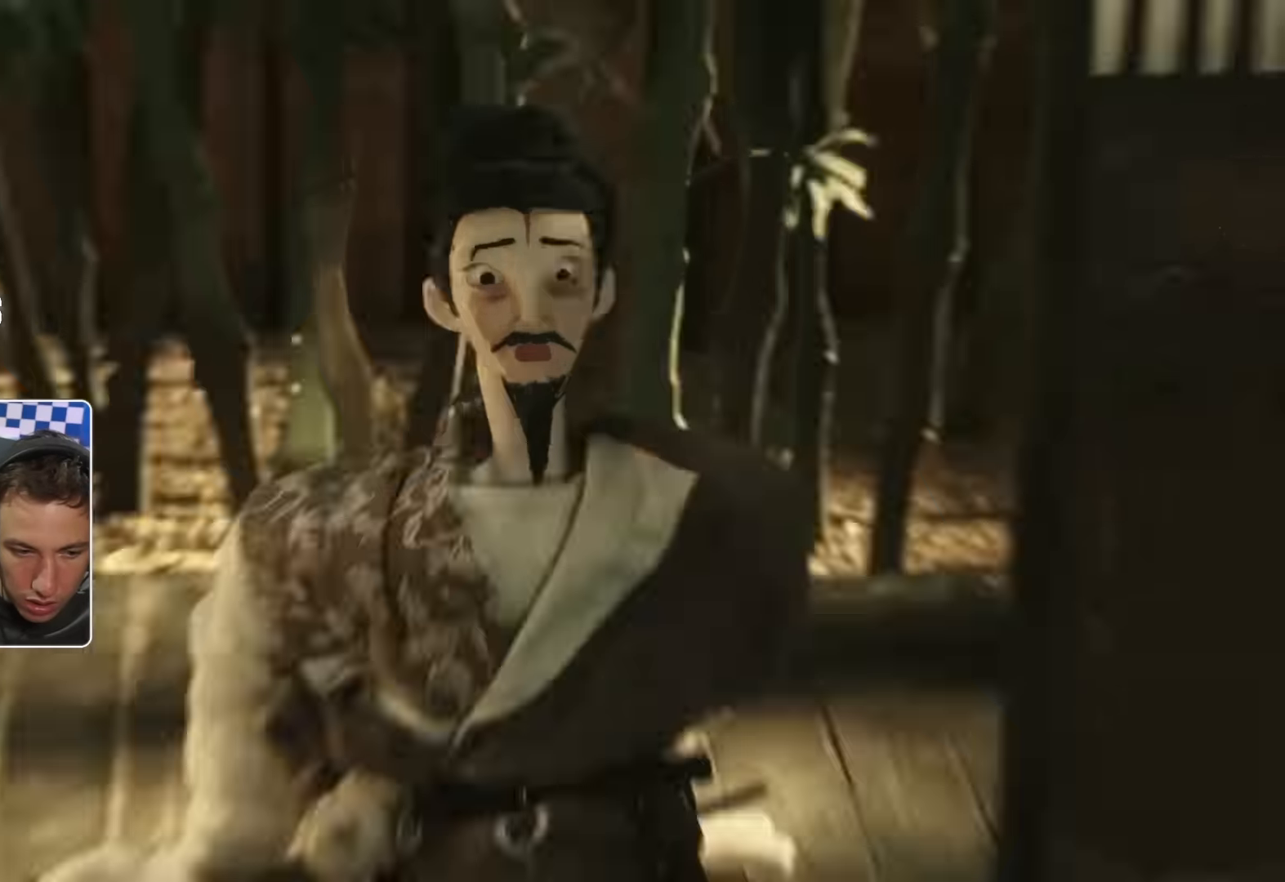
Gameplay with a controller (PlayStation layout); each line is a JSON object with the inputs held at the frame after it. "events" lists button and stick changes between this image and that frame as [ms after this image, input, new state], when the widget could be followed in between.
{"buttons": [], "left_stick": "center", "right_stick": "center", "events": [[333, "right_stick", "left"], [433, "right_stick", "center"]]}
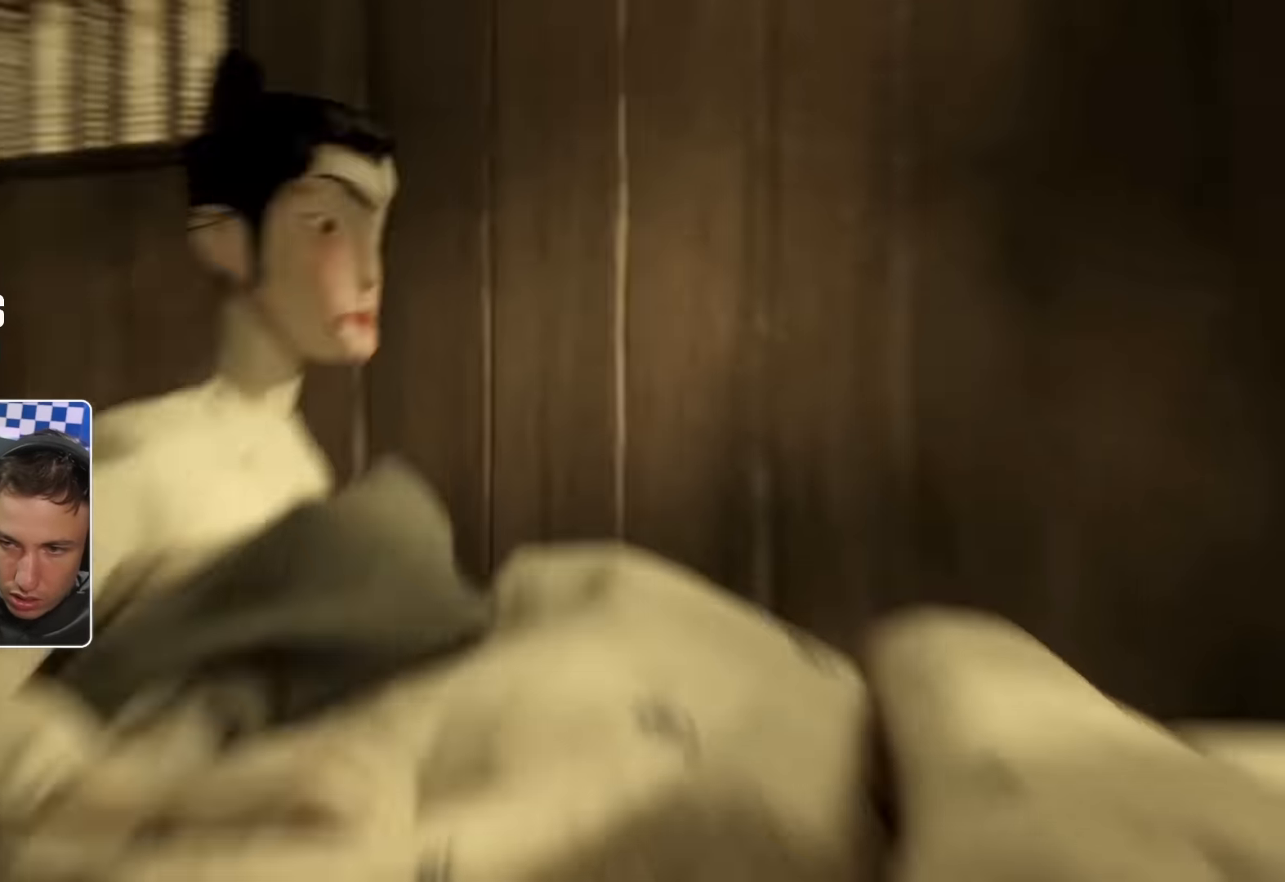
{"buttons": [], "left_stick": "center", "right_stick": "center", "events": []}
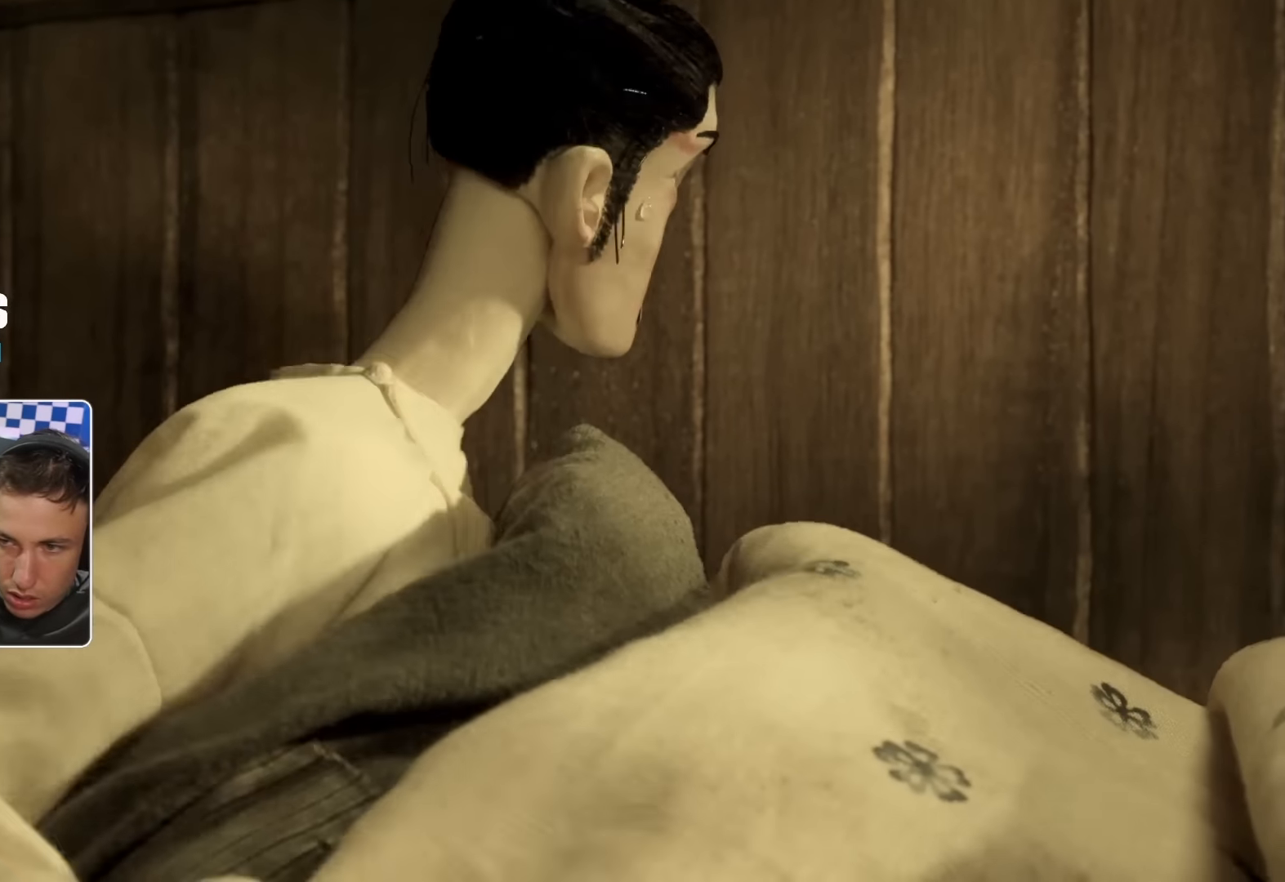
{"buttons": [], "left_stick": "center", "right_stick": "center", "events": []}
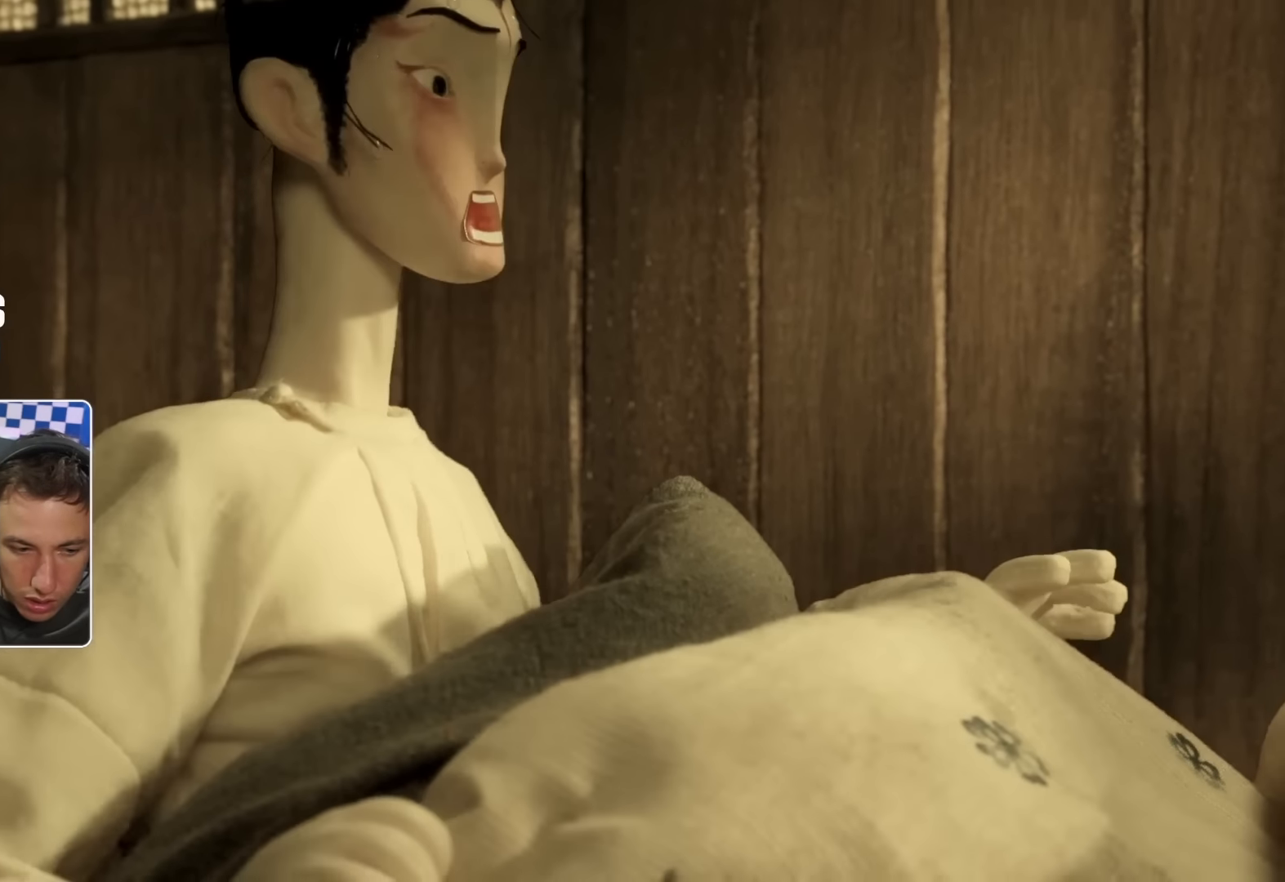
{"buttons": [], "left_stick": "center", "right_stick": "center"}
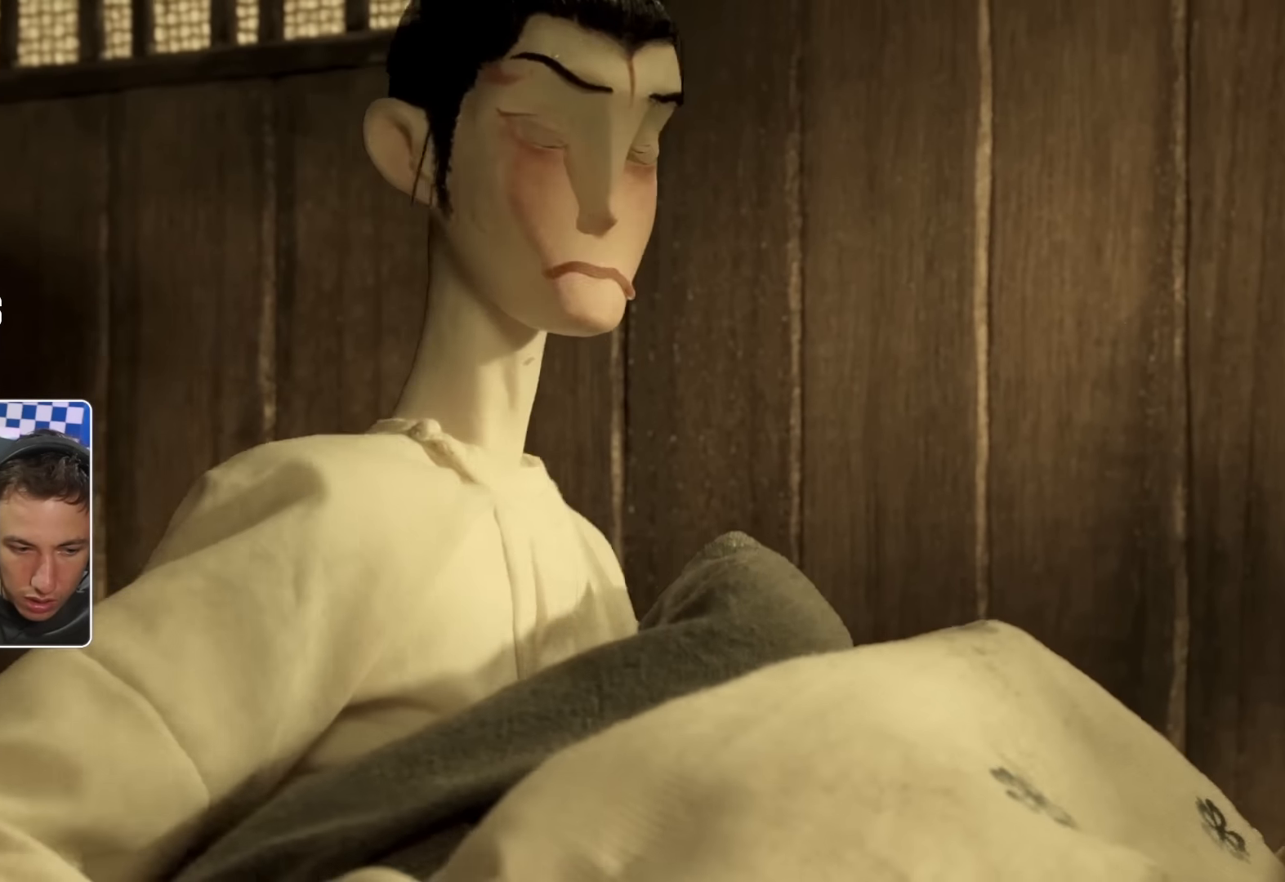
{"buttons": [], "left_stick": "center", "right_stick": "center", "events": []}
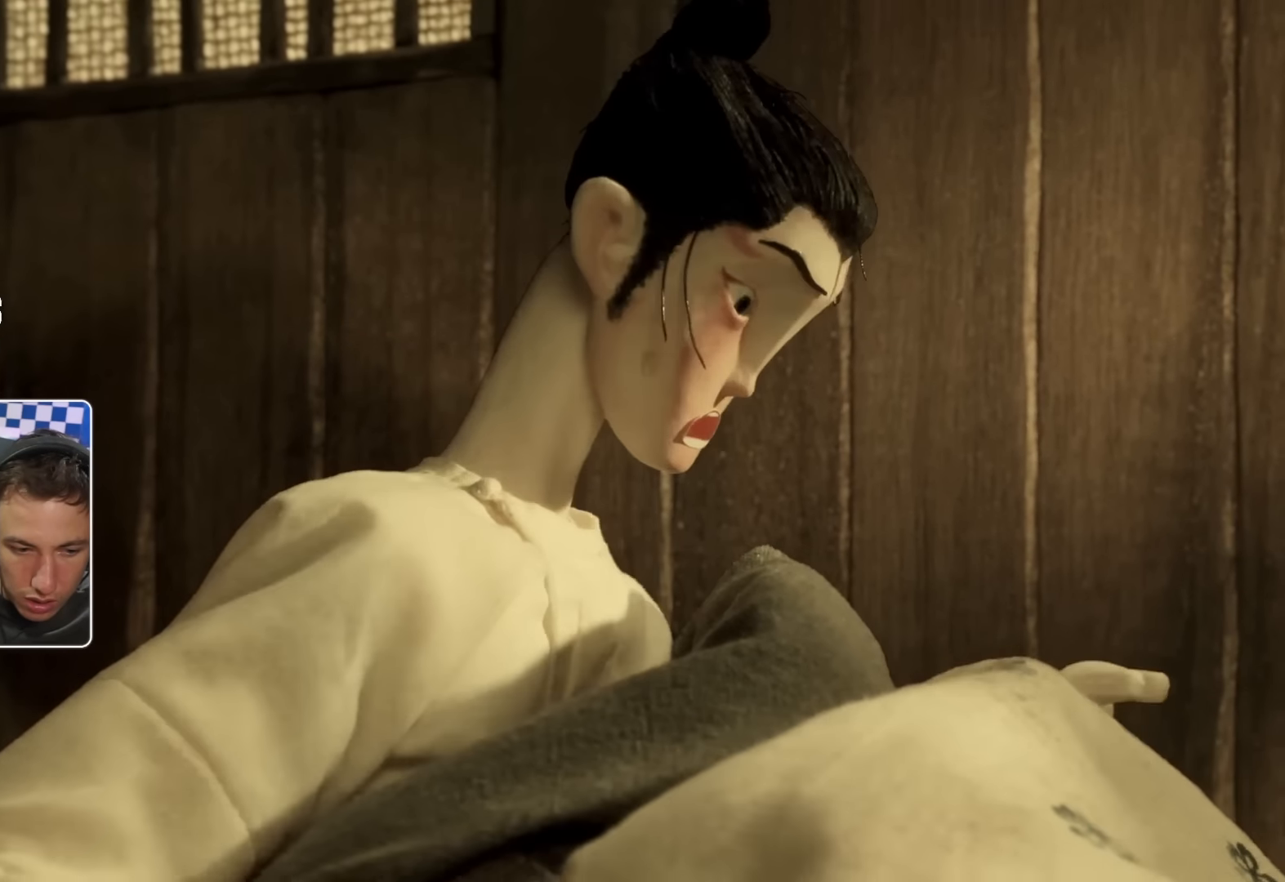
{"buttons": [], "left_stick": "center", "right_stick": "center", "events": [[50, "CROSS", "down"], [83, "CROSS", "up"], [133, "CROSS", "down"], [216, "CROSS", "up"]]}